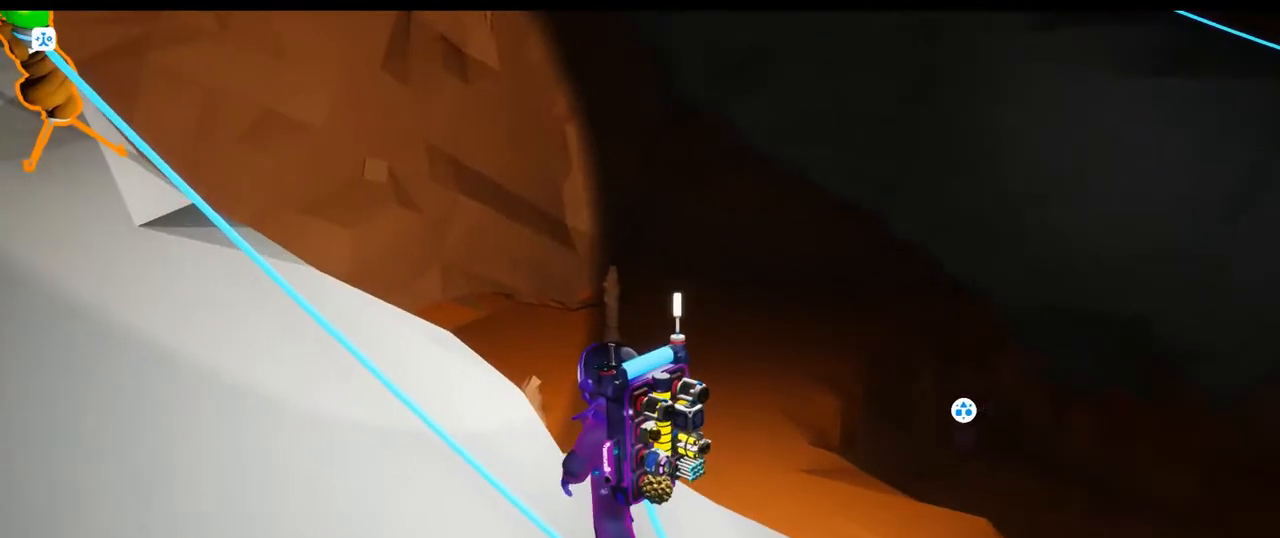
Gameplay with a controller (Xbox layout); each line is a JSON object with the inputs held at the frame after it (dt_ms = milliseconds from this image to that frame). "events" lists button and stick changes between this image and that frame as [ms after this image, input, new state], when the widget could be followed in between. Not read: HOME L2 L3.
{"dt_ms": 500, "buttons": [], "left_stick": "center", "right_stick": "center", "events": [[133, "left_stick", "right"], [150, "right_stick", "down-right"], [233, "left_stick", "center"], [350, "right_stick", "center"]]}
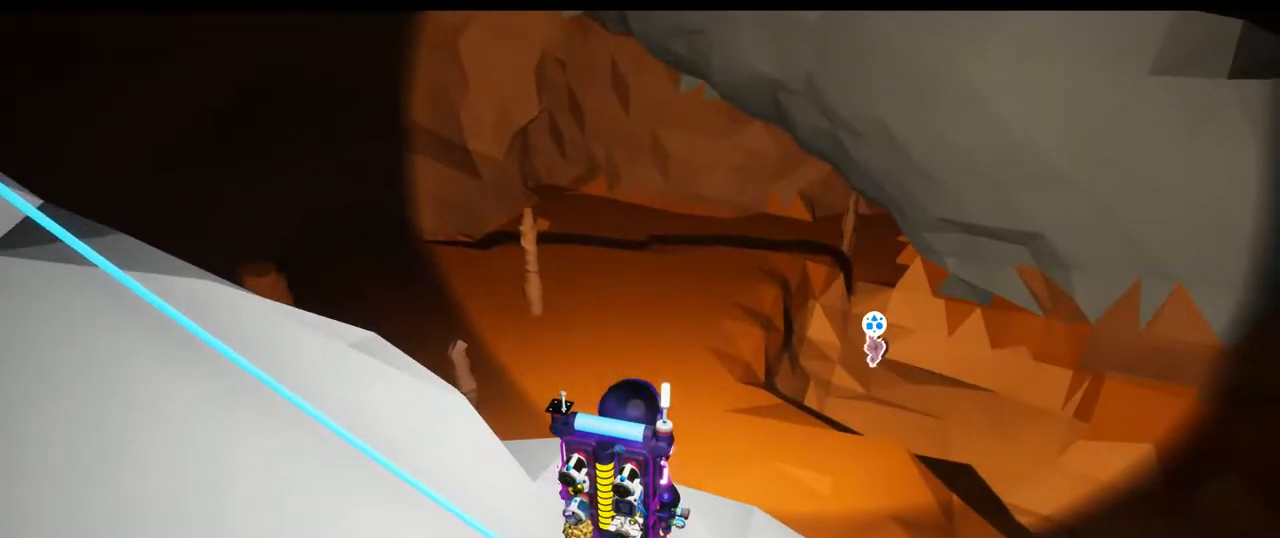
{"dt_ms": 500, "buttons": ["Y"], "left_stick": "center", "right_stick": "center", "events": [[283, "Y", "down"]]}
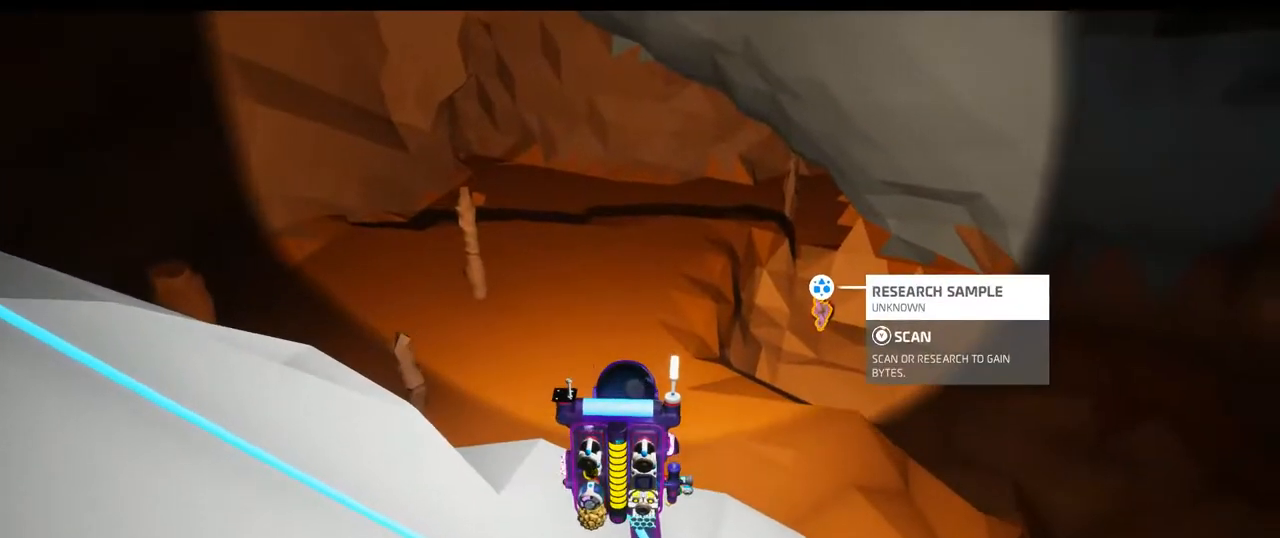
{"dt_ms": 500, "buttons": ["Y"], "left_stick": "center", "right_stick": "center", "events": []}
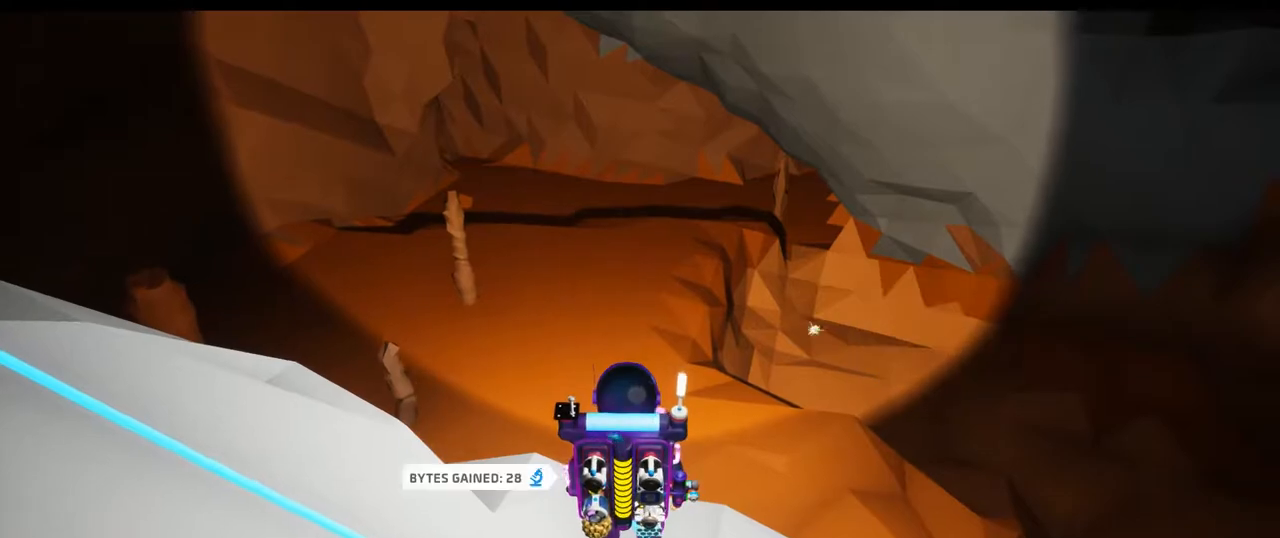
{"dt_ms": 500, "buttons": [], "left_stick": "down-left", "right_stick": "left", "events": [[200, "Y", "up"], [200, "left_stick", "down-left"], [350, "right_stick", "left"]]}
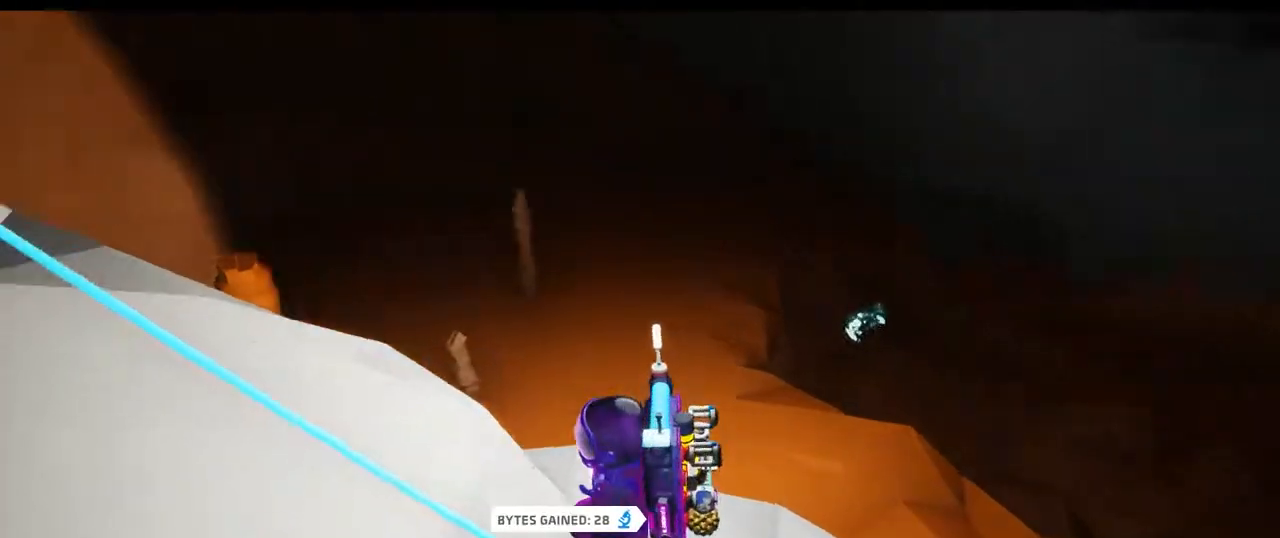
{"dt_ms": 500, "buttons": [], "left_stick": "up-left", "right_stick": "up-left", "events": [[33, "left_stick", "left"], [217, "right_stick", "up-left"], [333, "left_stick", "up-left"]]}
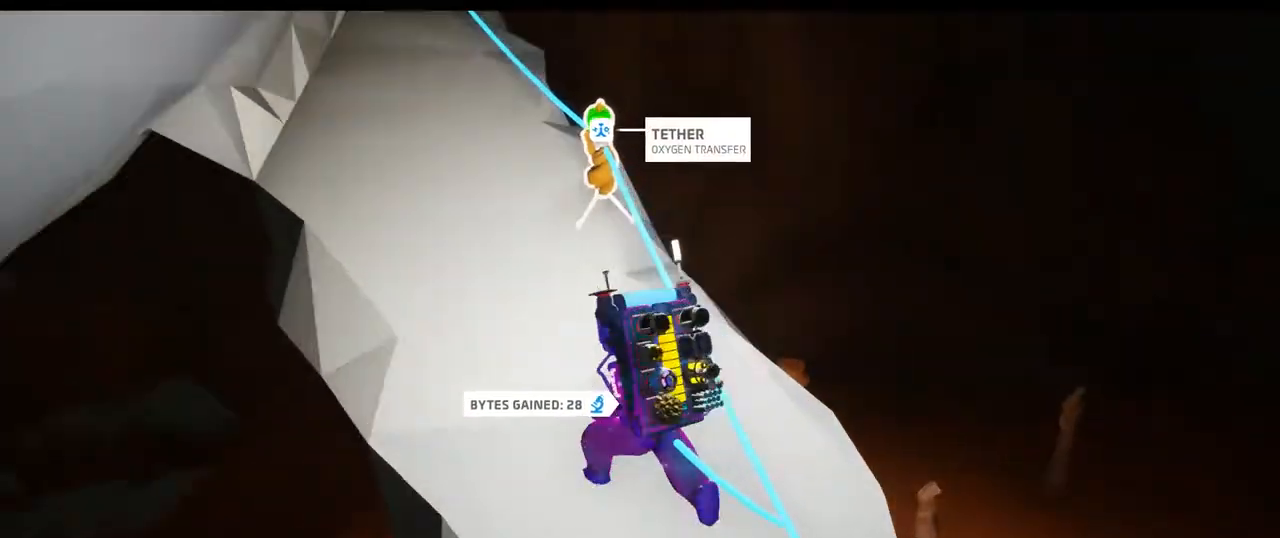
{"dt_ms": 500, "buttons": [], "left_stick": "up-left", "right_stick": "center", "events": [[100, "right_stick", "center"]]}
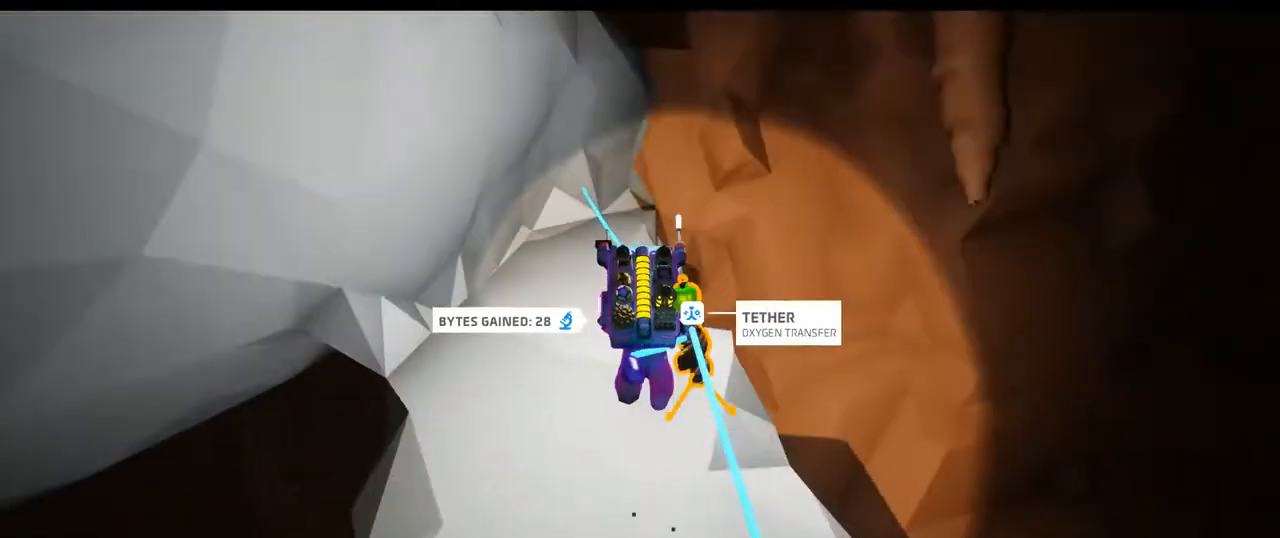
{"dt_ms": 500, "buttons": [], "left_stick": "center", "right_stick": "center", "events": [[67, "DPAD_UP", "down"], [117, "DPAD_UP", "up"], [367, "left_stick", "center"]]}
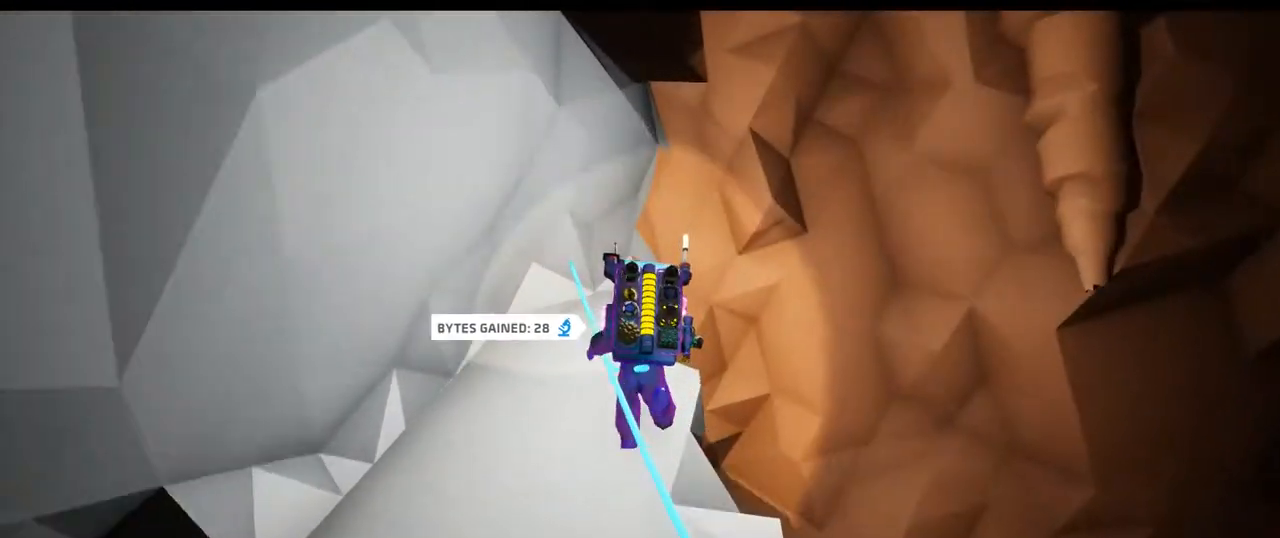
{"dt_ms": 500, "buttons": [], "left_stick": "center", "right_stick": "center", "events": [[83, "left_stick", "down"], [183, "left_stick", "center"]]}
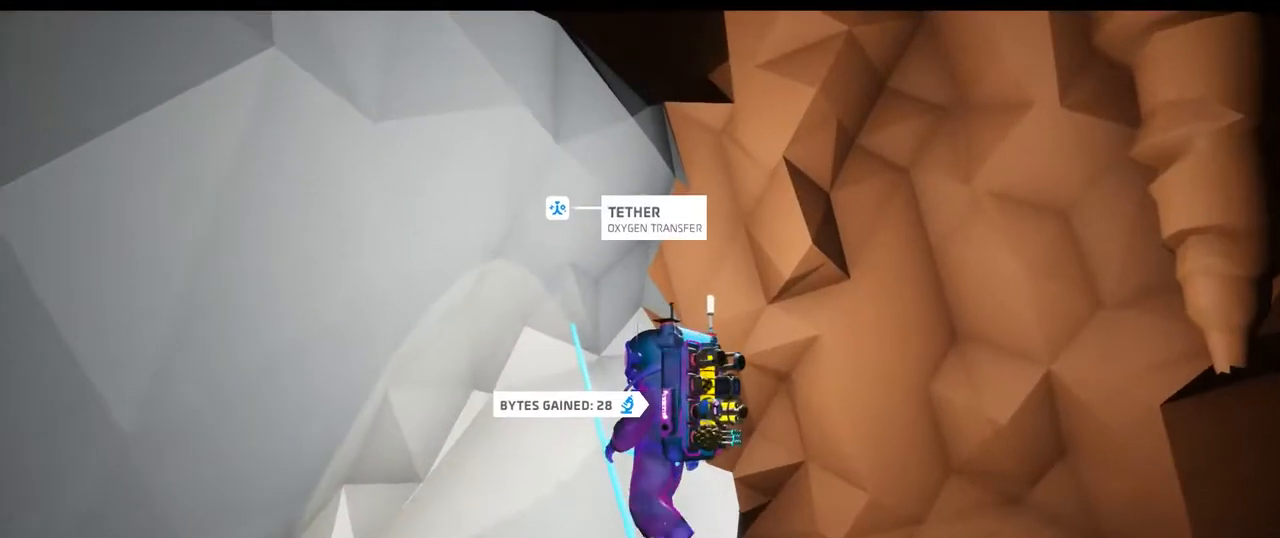
{"dt_ms": 500, "buttons": ["X", "Y"], "left_stick": "center", "right_stick": "center"}
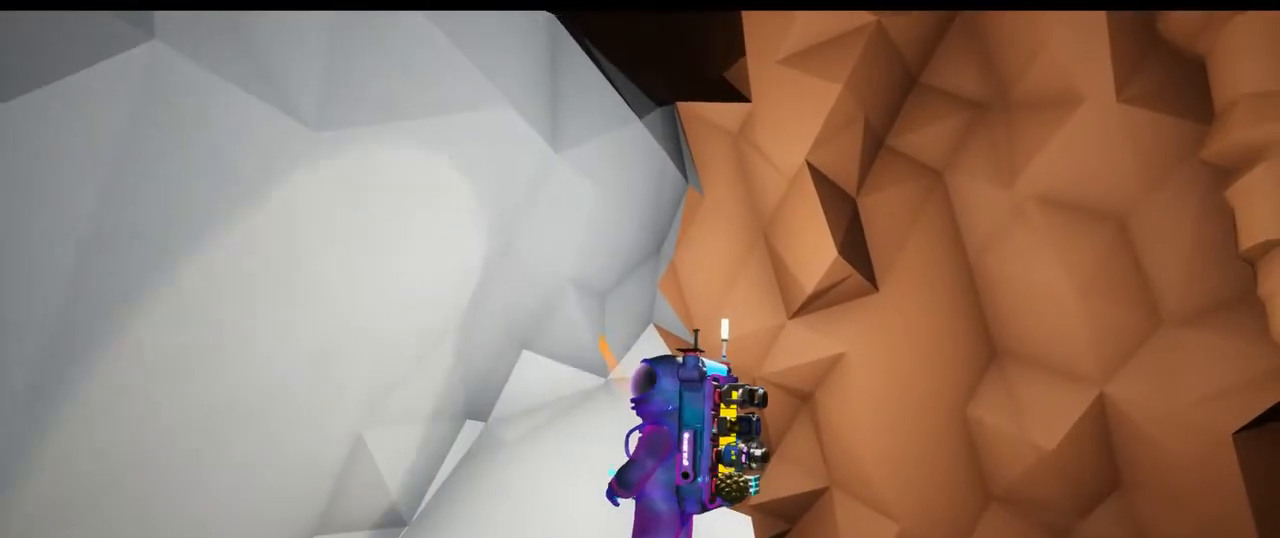
{"dt_ms": 500, "buttons": [], "left_stick": "center", "right_stick": "down-left", "events": [[17, "X", "up"], [50, "Y", "up"], [467, "right_stick", "down-left"]]}
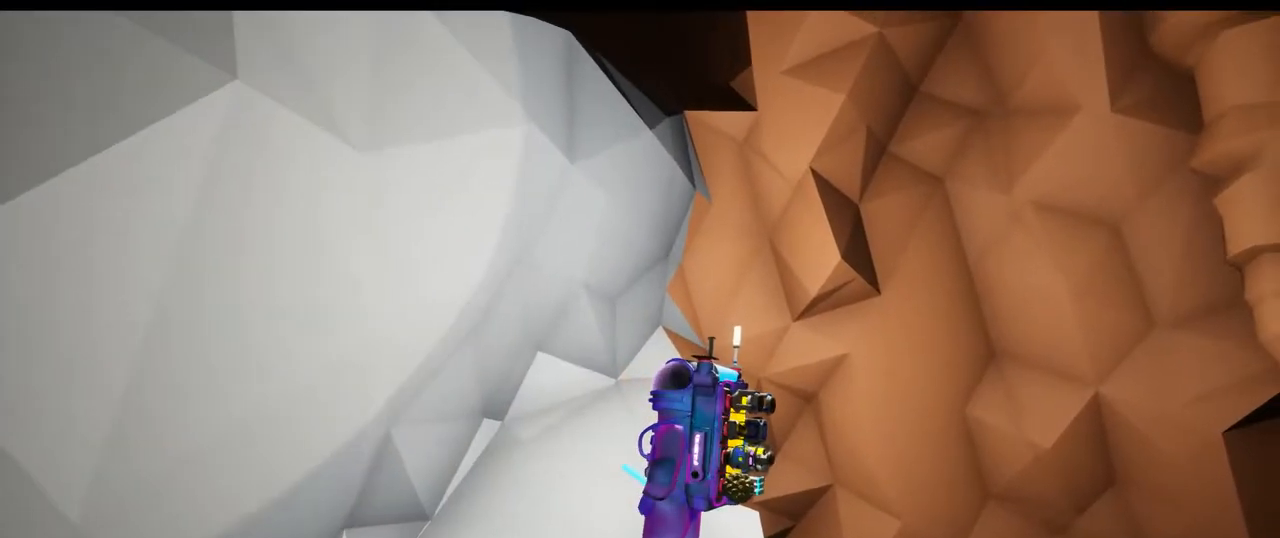
{"dt_ms": 500, "buttons": [], "left_stick": "center", "right_stick": "down-left", "events": [[167, "left_stick", "down-left"], [450, "left_stick", "center"]]}
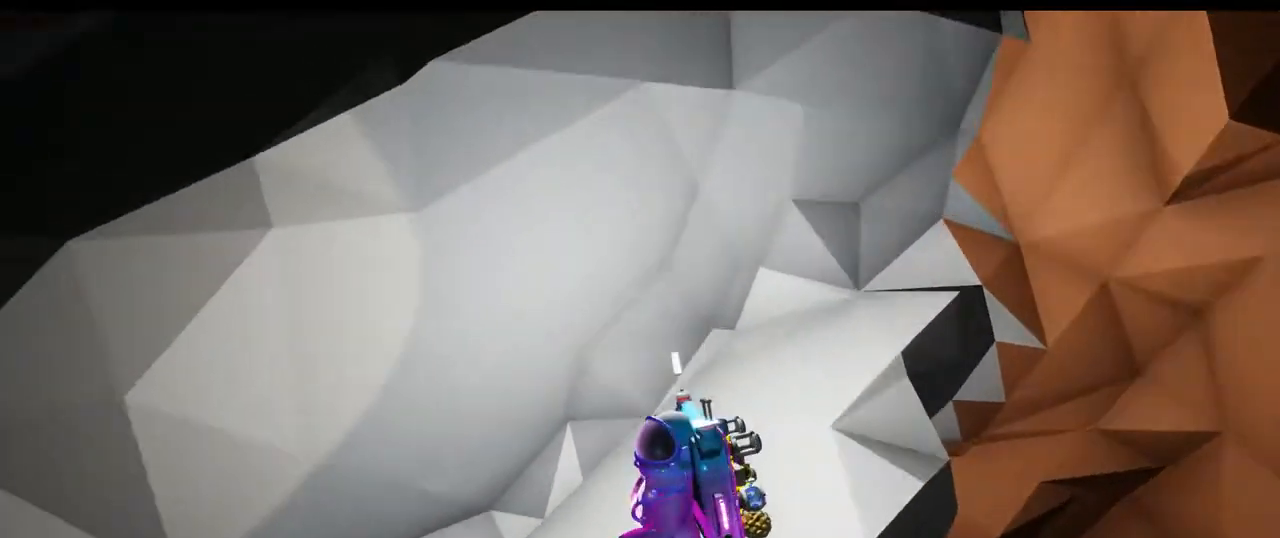
{"dt_ms": 1000, "buttons": [], "left_stick": "left", "right_stick": "center"}
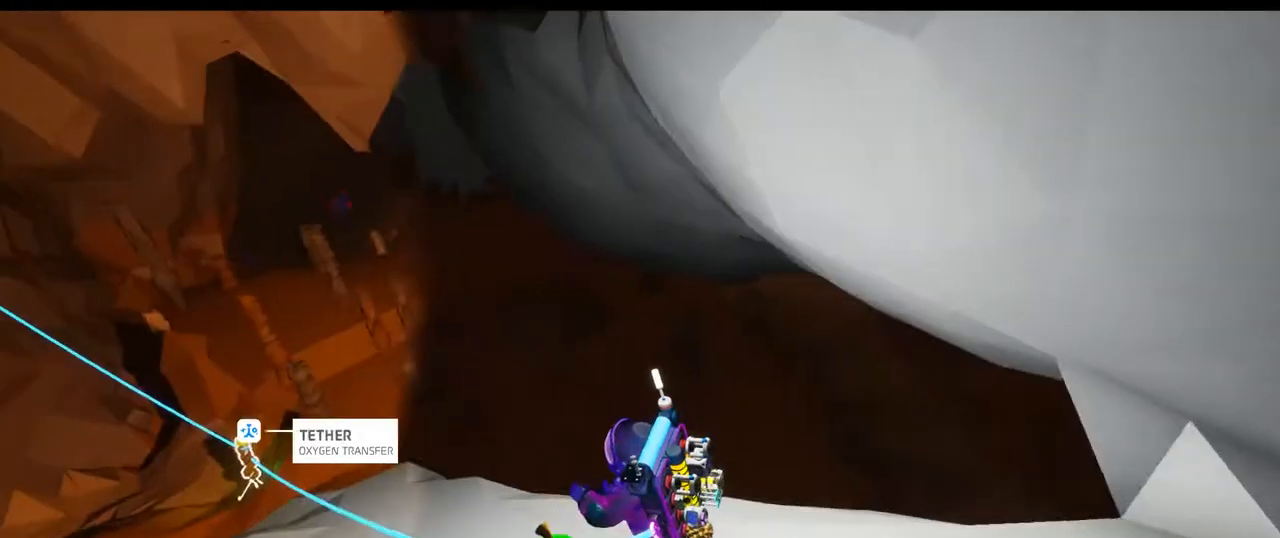
{"dt_ms": 1000, "buttons": [], "left_stick": "up", "right_stick": "right"}
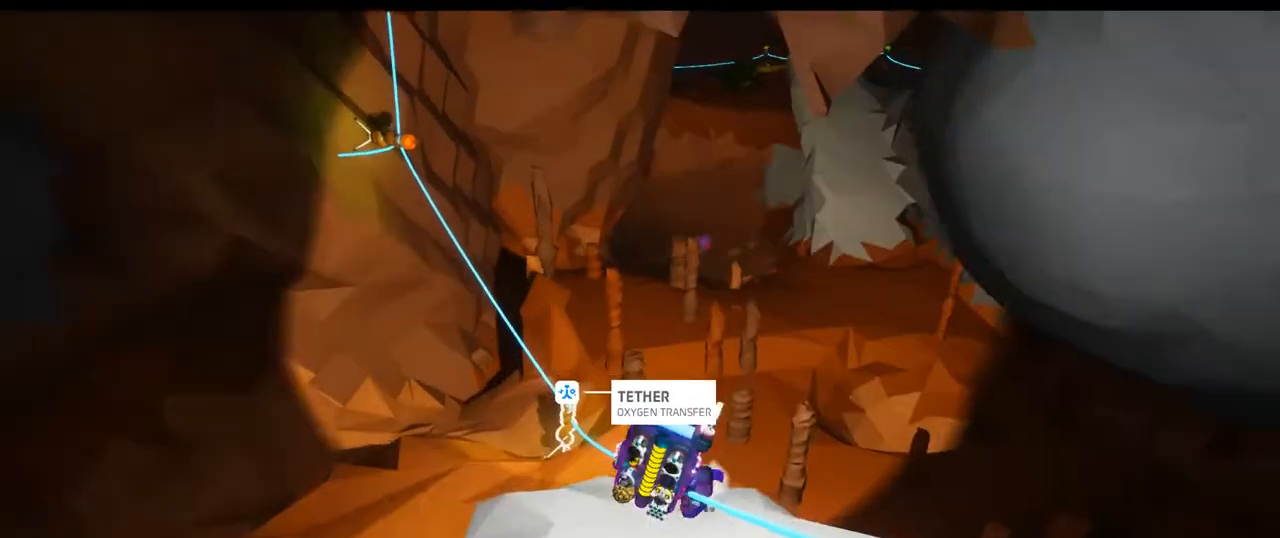
{"dt_ms": 500, "buttons": [], "left_stick": "up", "right_stick": "center", "events": [[83, "right_stick", "center"], [317, "A", "down"], [500, "A", "up"]]}
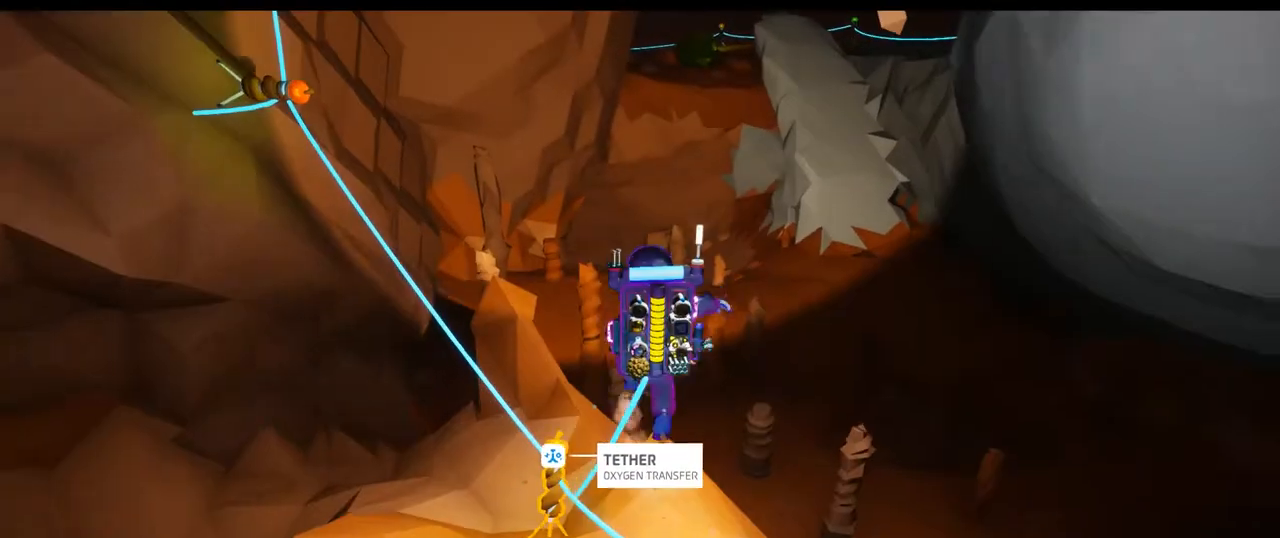
{"dt_ms": 500, "buttons": [], "left_stick": "up-right", "right_stick": "center", "events": [[33, "left_stick", "up-left"], [167, "left_stick", "center"], [217, "left_stick", "right"], [300, "left_stick", "up-right"]]}
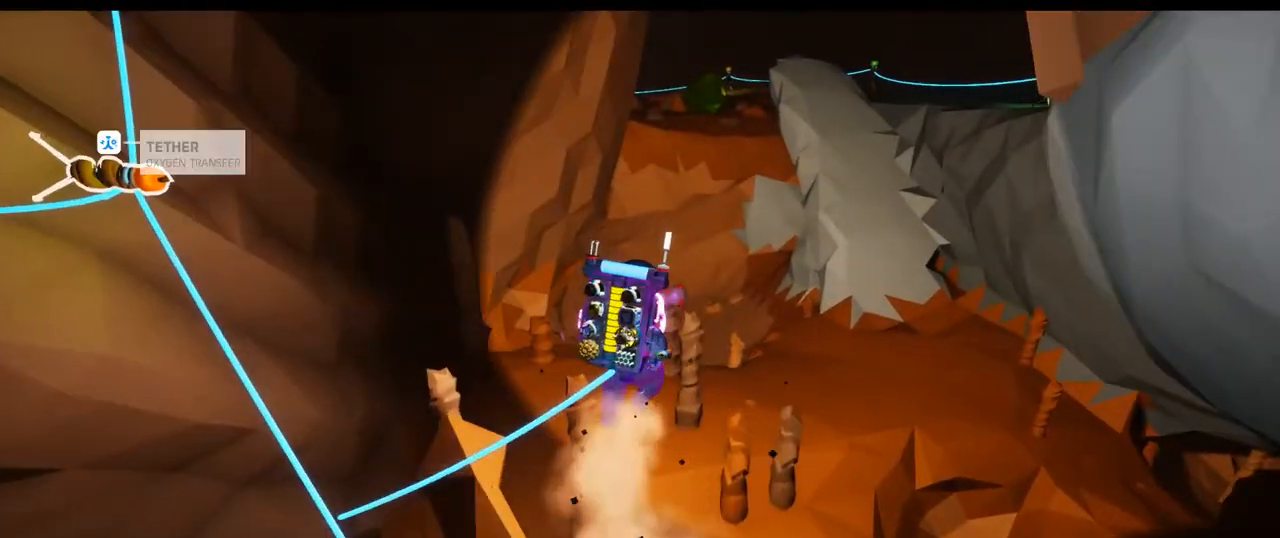
{"dt_ms": 1000, "buttons": [], "left_stick": "right", "right_stick": "center"}
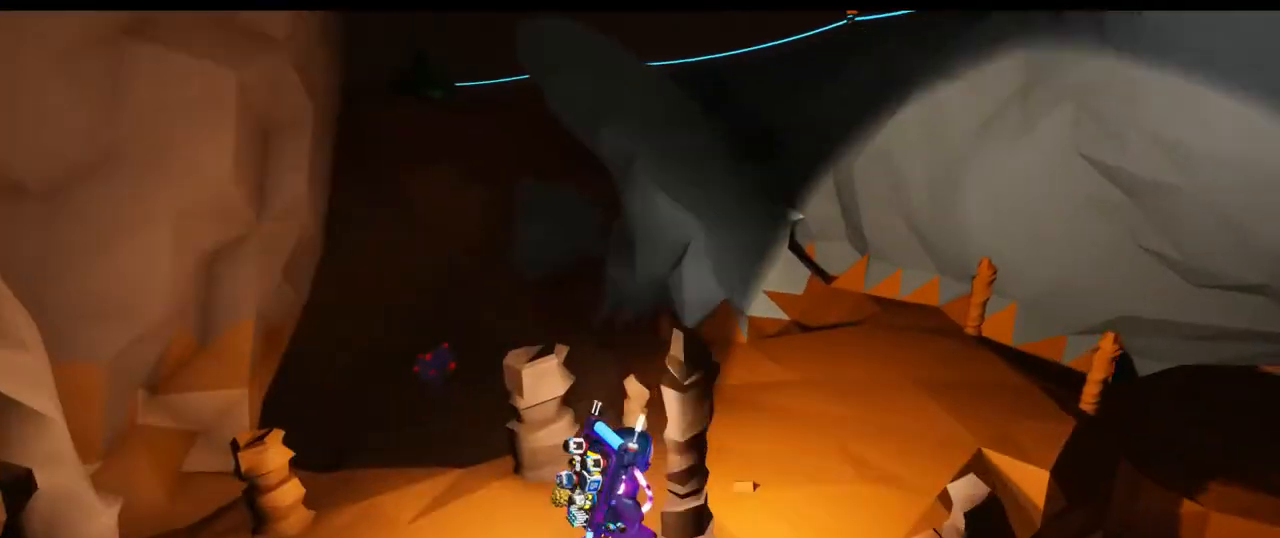
{"dt_ms": 500, "buttons": [], "left_stick": "up-right", "right_stick": "center", "events": [[150, "left_stick", "up-right"], [183, "right_stick", "left"], [267, "right_stick", "center"]]}
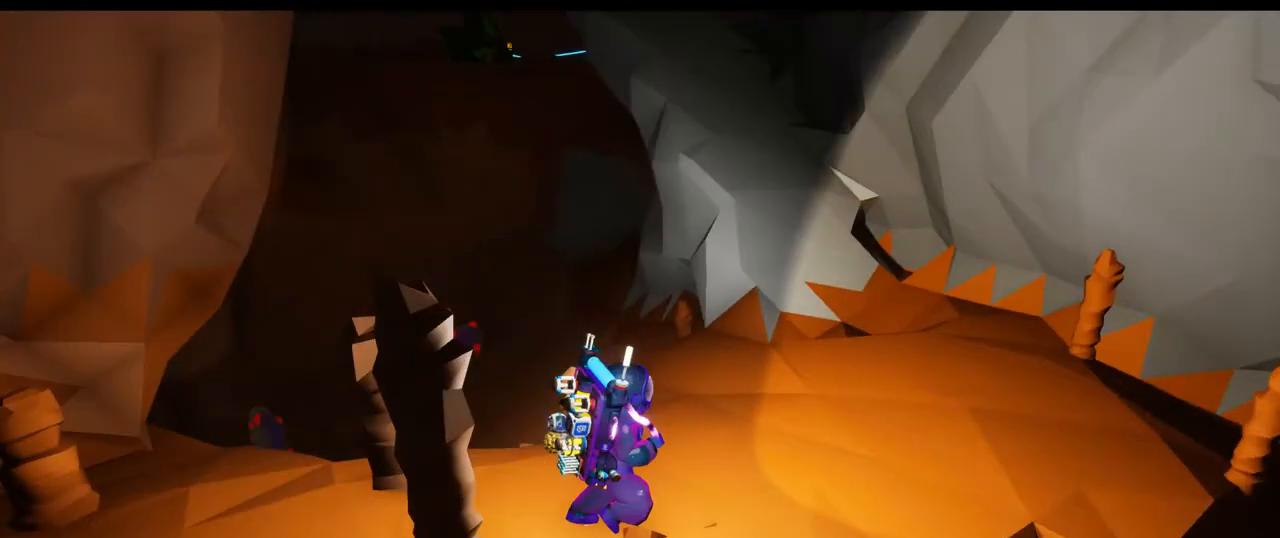
{"dt_ms": 500, "buttons": [], "left_stick": "right", "right_stick": "center", "events": [[83, "right_stick", "left"], [117, "left_stick", "center"], [167, "right_stick", "down-left"], [483, "left_stick", "right"], [483, "right_stick", "center"]]}
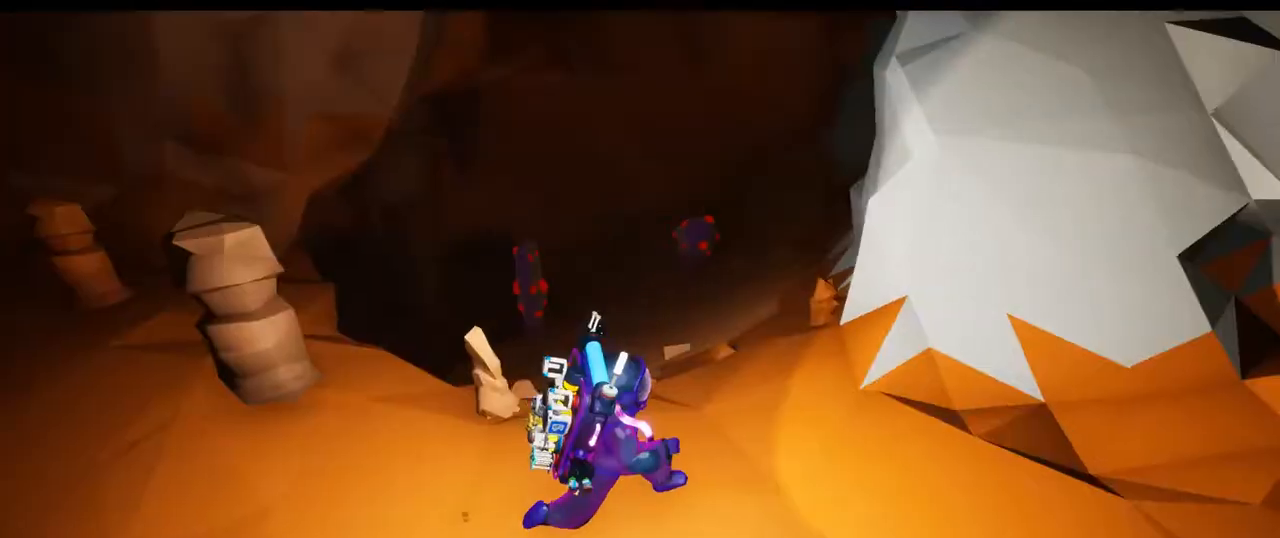
{"dt_ms": 500, "buttons": [], "left_stick": "center", "right_stick": "center", "events": [[17, "left_stick", "up-right"], [50, "X", "down"], [300, "X", "up"], [300, "left_stick", "center"]]}